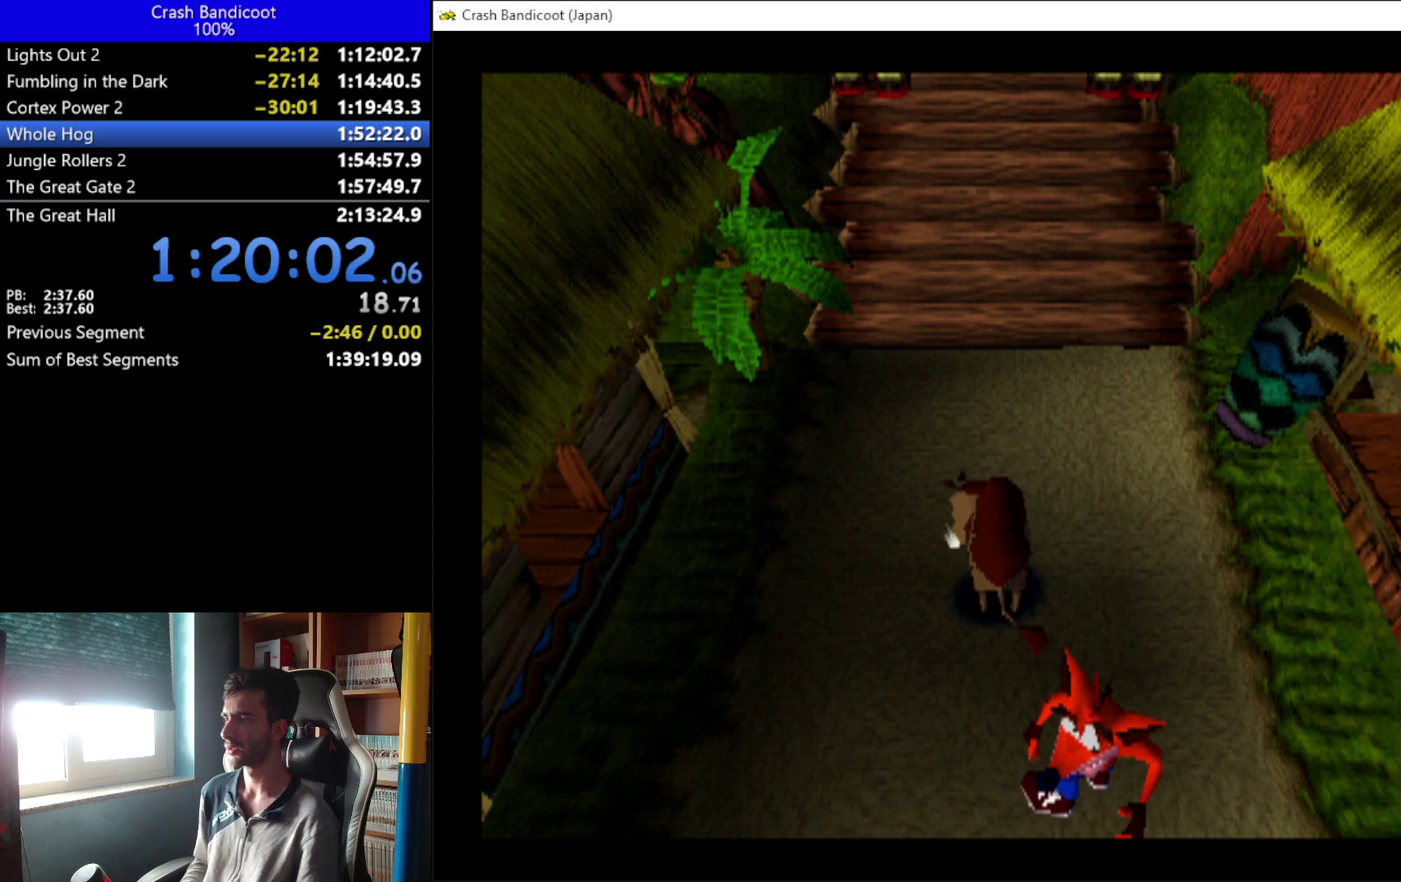
Gameplay with a controller (Xbox layout); each line is a JSON object with the inputs held at the frame after it. "events" lists button and stick changes between this image and that frame as [ms after this image, input, new state], when the widget could be followed in between. Not read: R3 right_stick.
{"buttons": ["DPAD_RIGHT"], "left_stick": "center", "events": [[400, "DPAD_RIGHT", "down"]]}
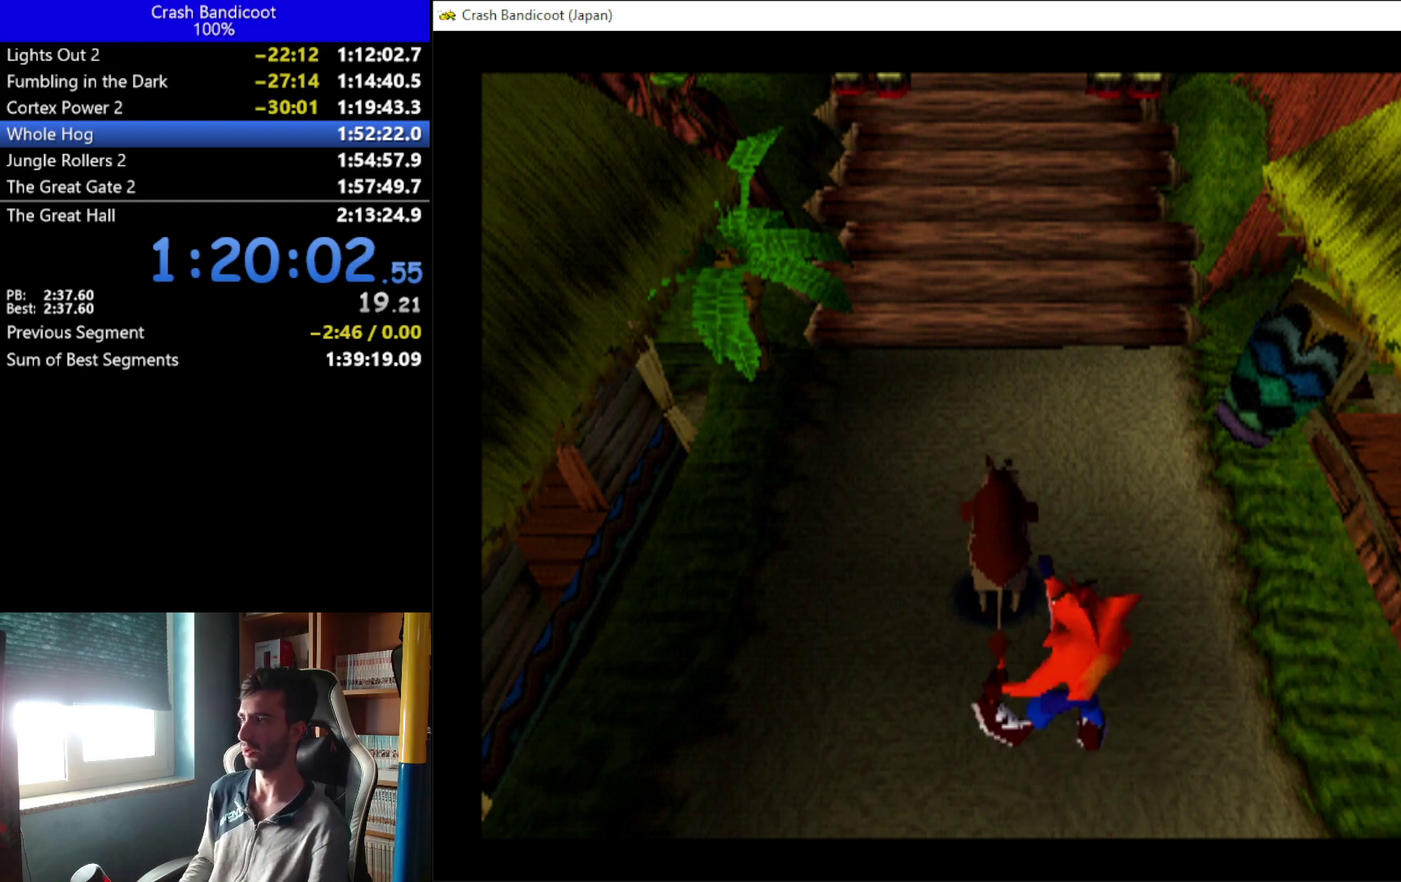
{"buttons": [], "left_stick": "center", "events": [[100, "DPAD_RIGHT", "up"]]}
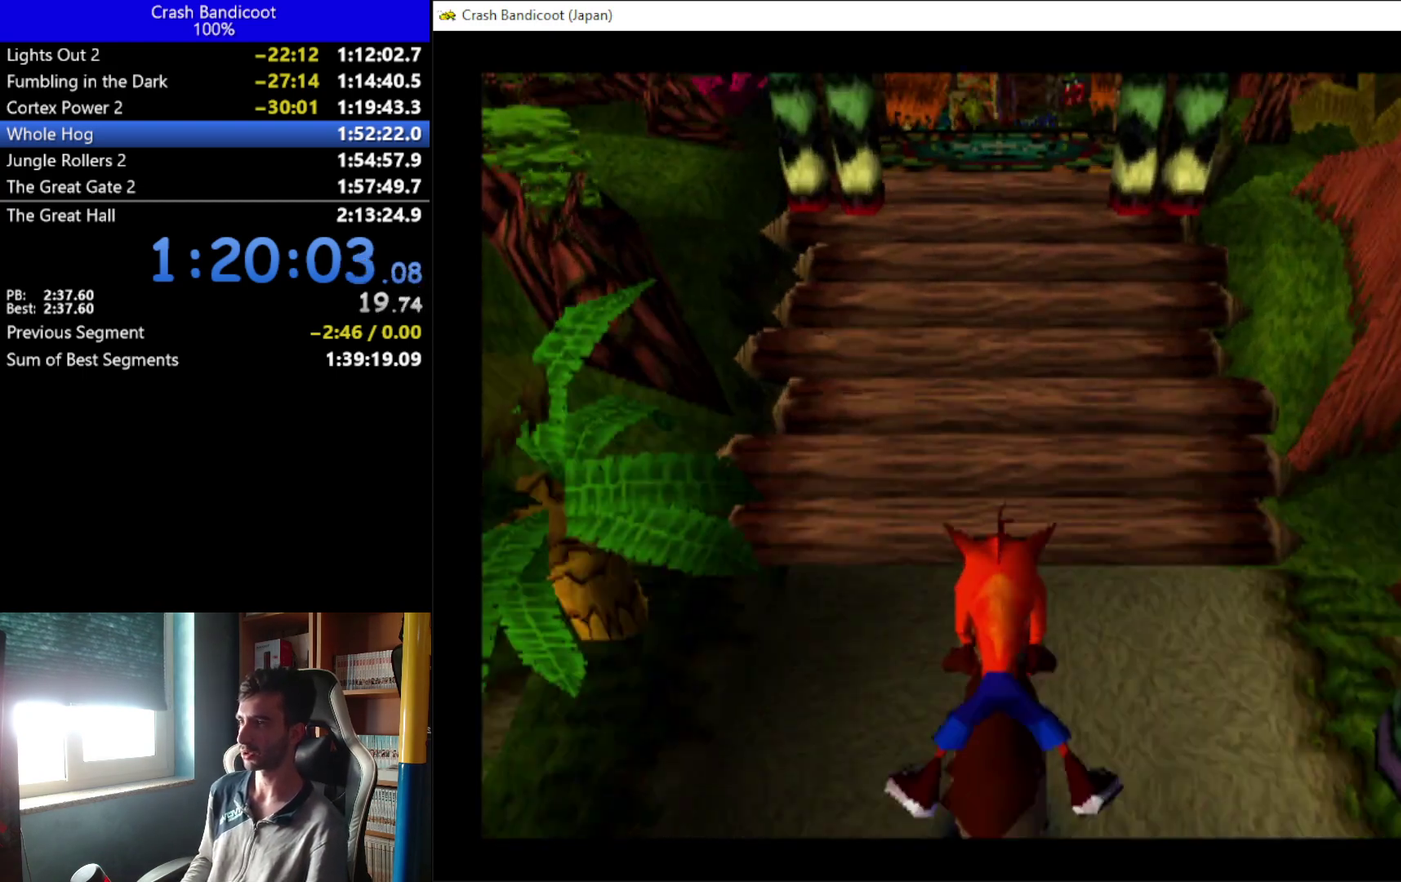
{"buttons": [], "left_stick": "center", "events": [[233, "DPAD_RIGHT", "down"], [367, "DPAD_RIGHT", "up"]]}
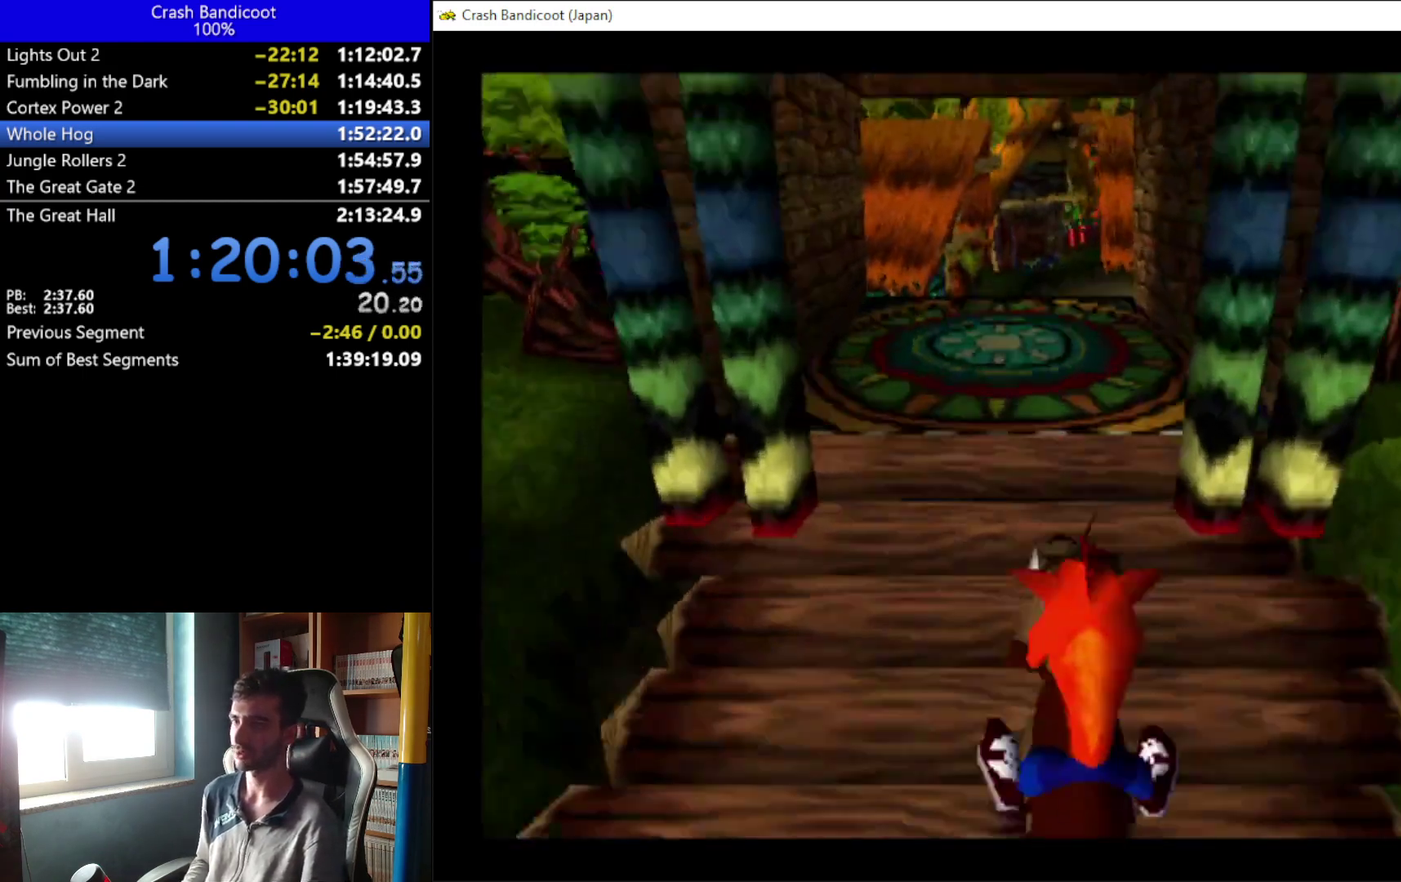
{"buttons": [], "left_stick": "center", "events": []}
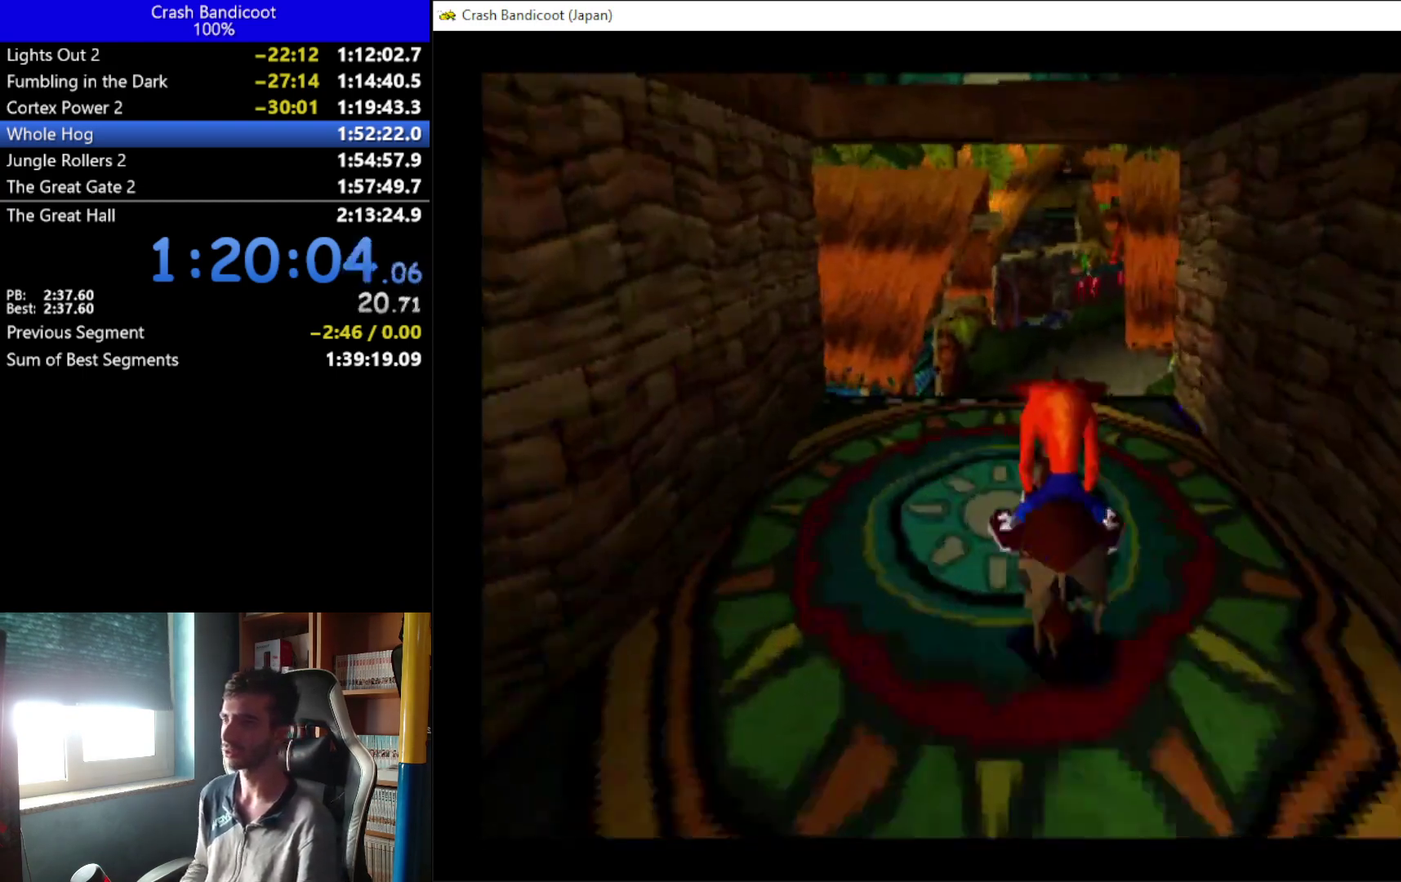
{"buttons": [], "left_stick": "center", "events": [[333, "DPAD_RIGHT", "down"], [433, "DPAD_RIGHT", "up"]]}
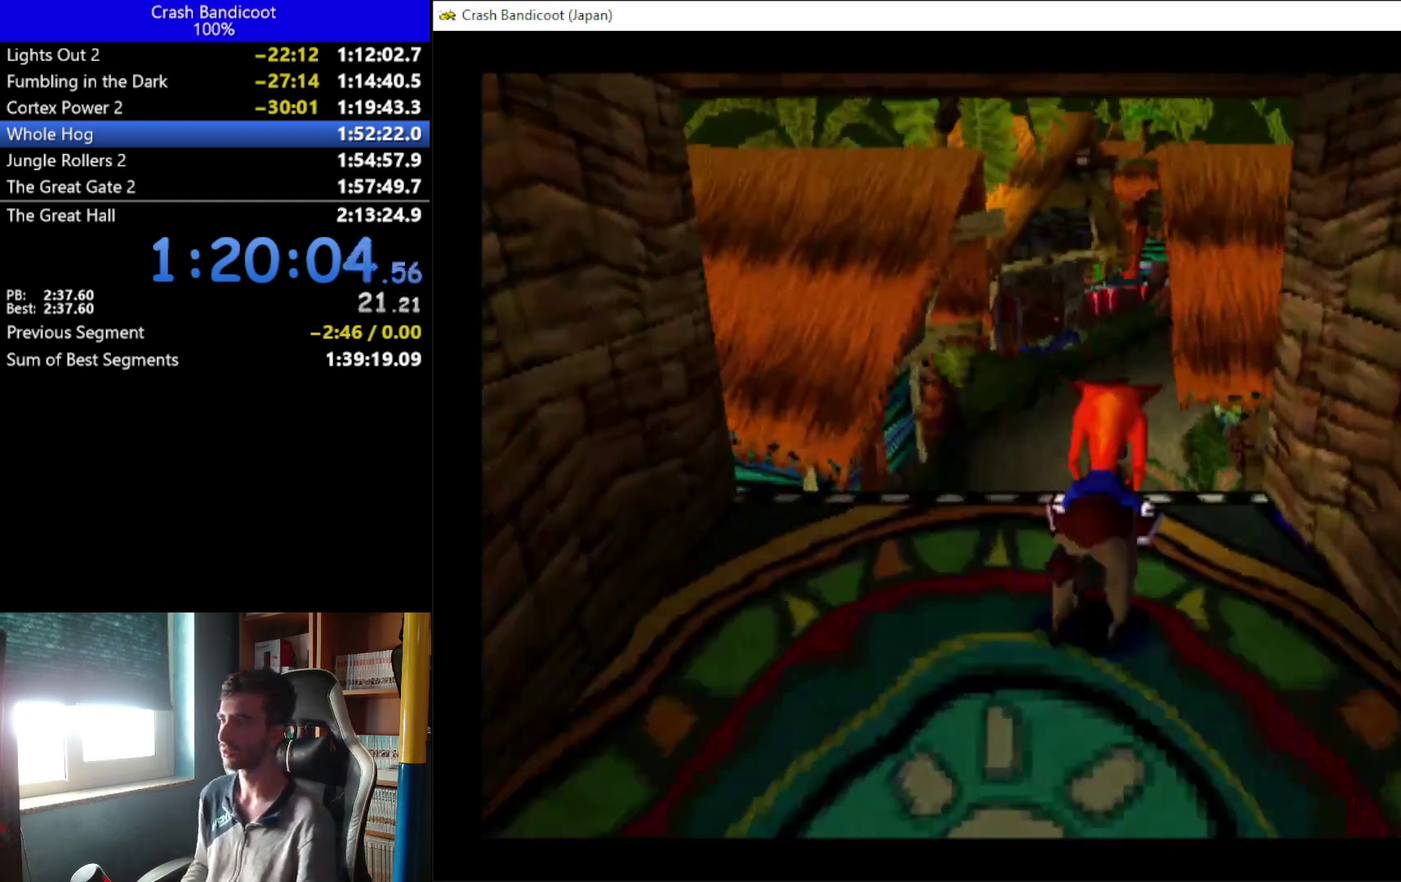
{"buttons": [], "left_stick": "center", "events": []}
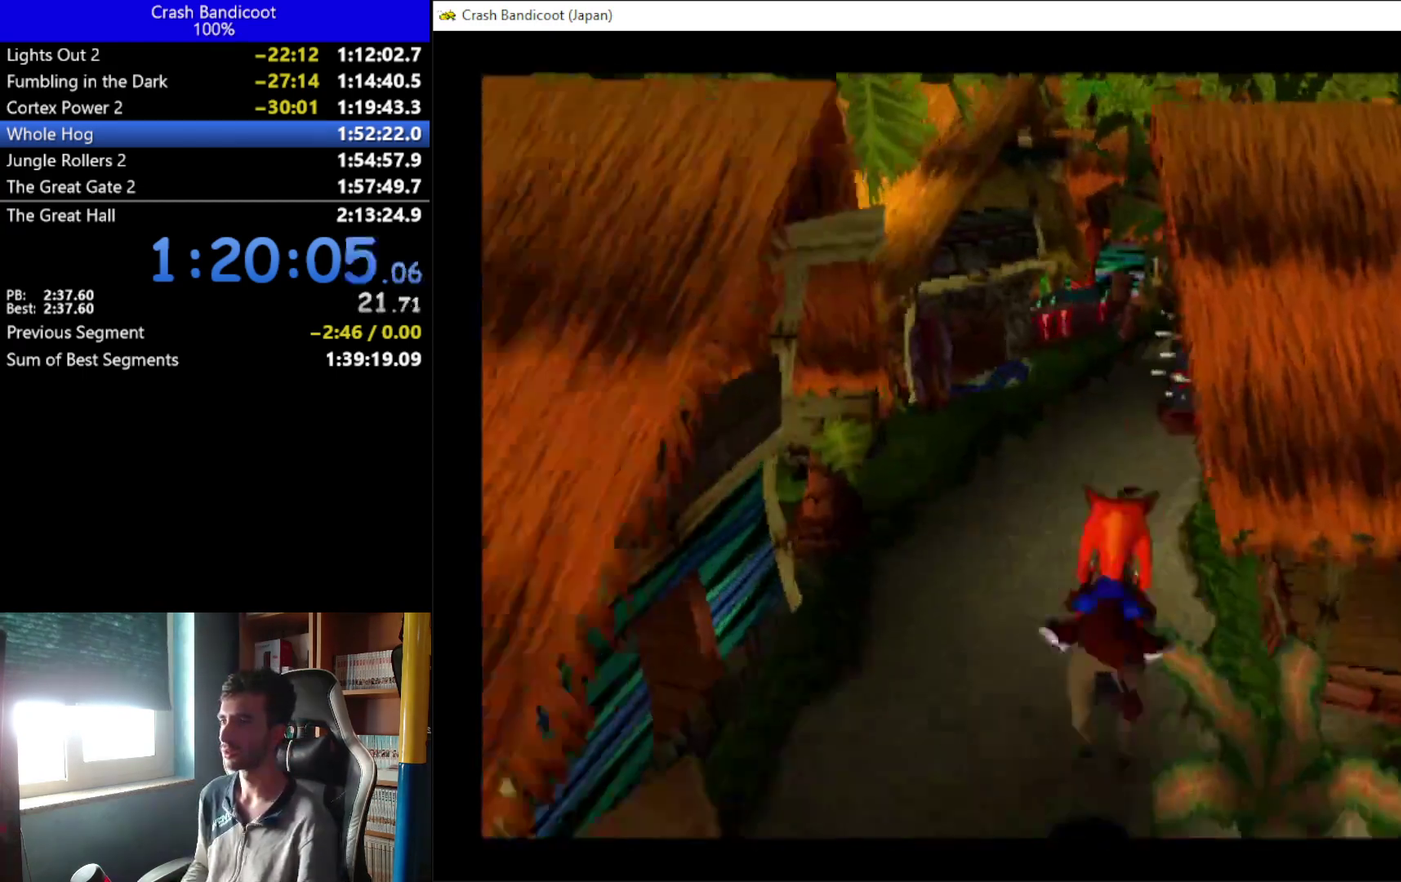
{"buttons": ["DPAD_LEFT"], "left_stick": "center", "events": [[133, "DPAD_LEFT", "down"]]}
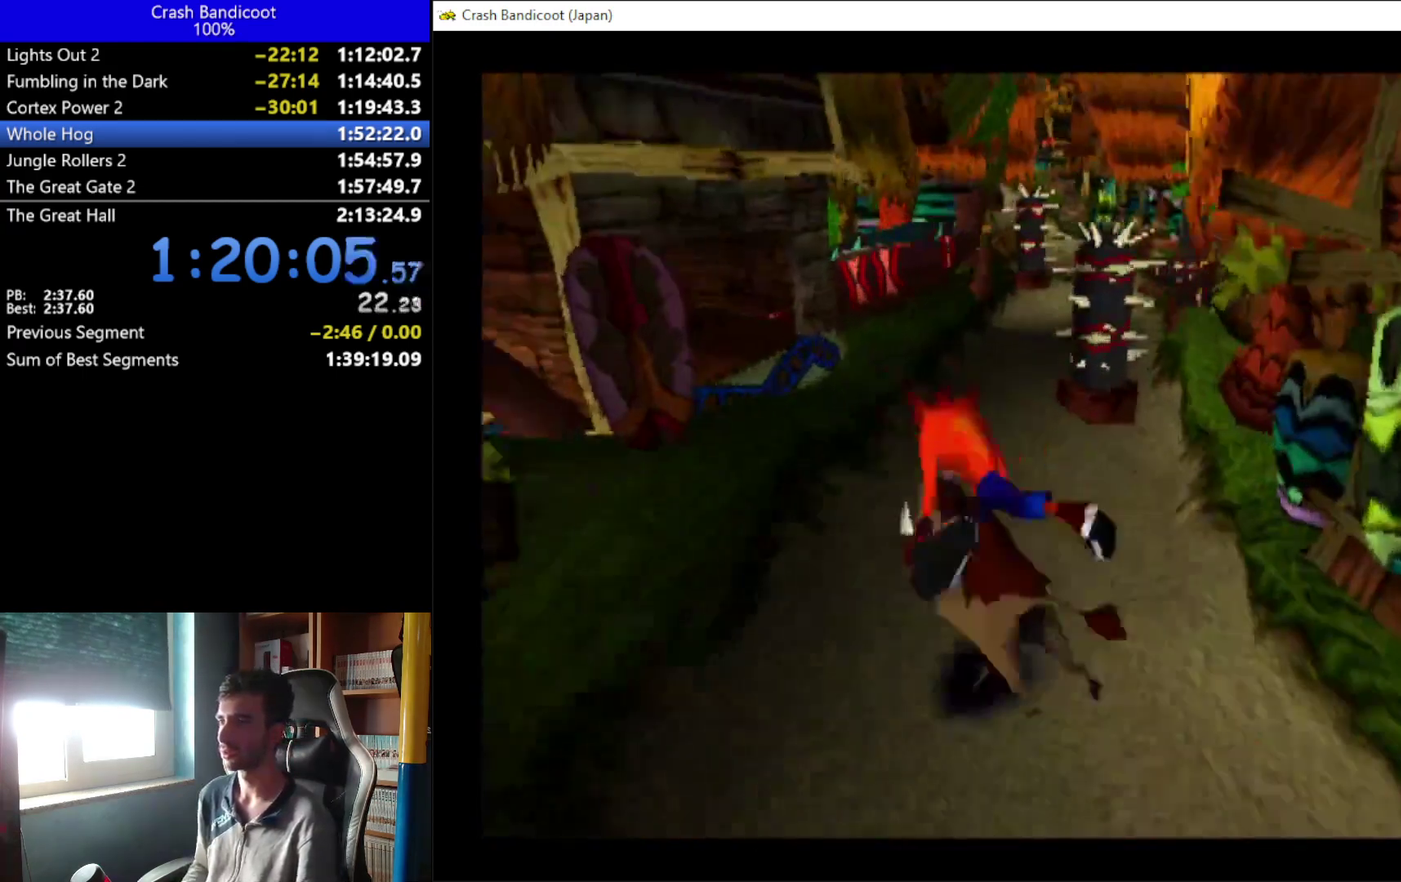
{"buttons": ["DPAD_RIGHT"], "left_stick": "center", "events": [[267, "DPAD_LEFT", "up"], [467, "DPAD_RIGHT", "down"]]}
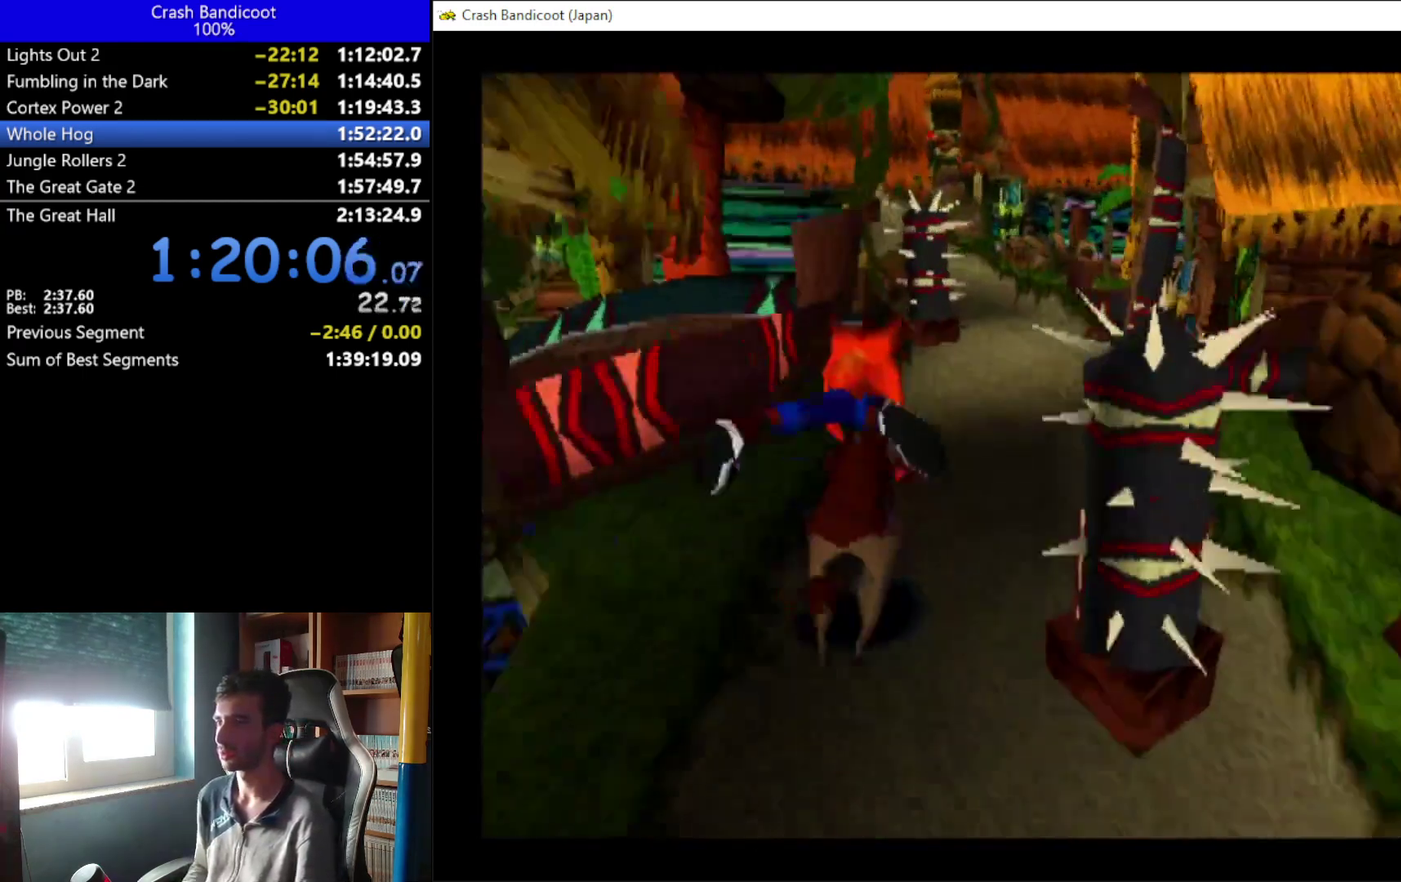
{"buttons": [], "left_stick": "center", "events": [[433, "DPAD_RIGHT", "up"]]}
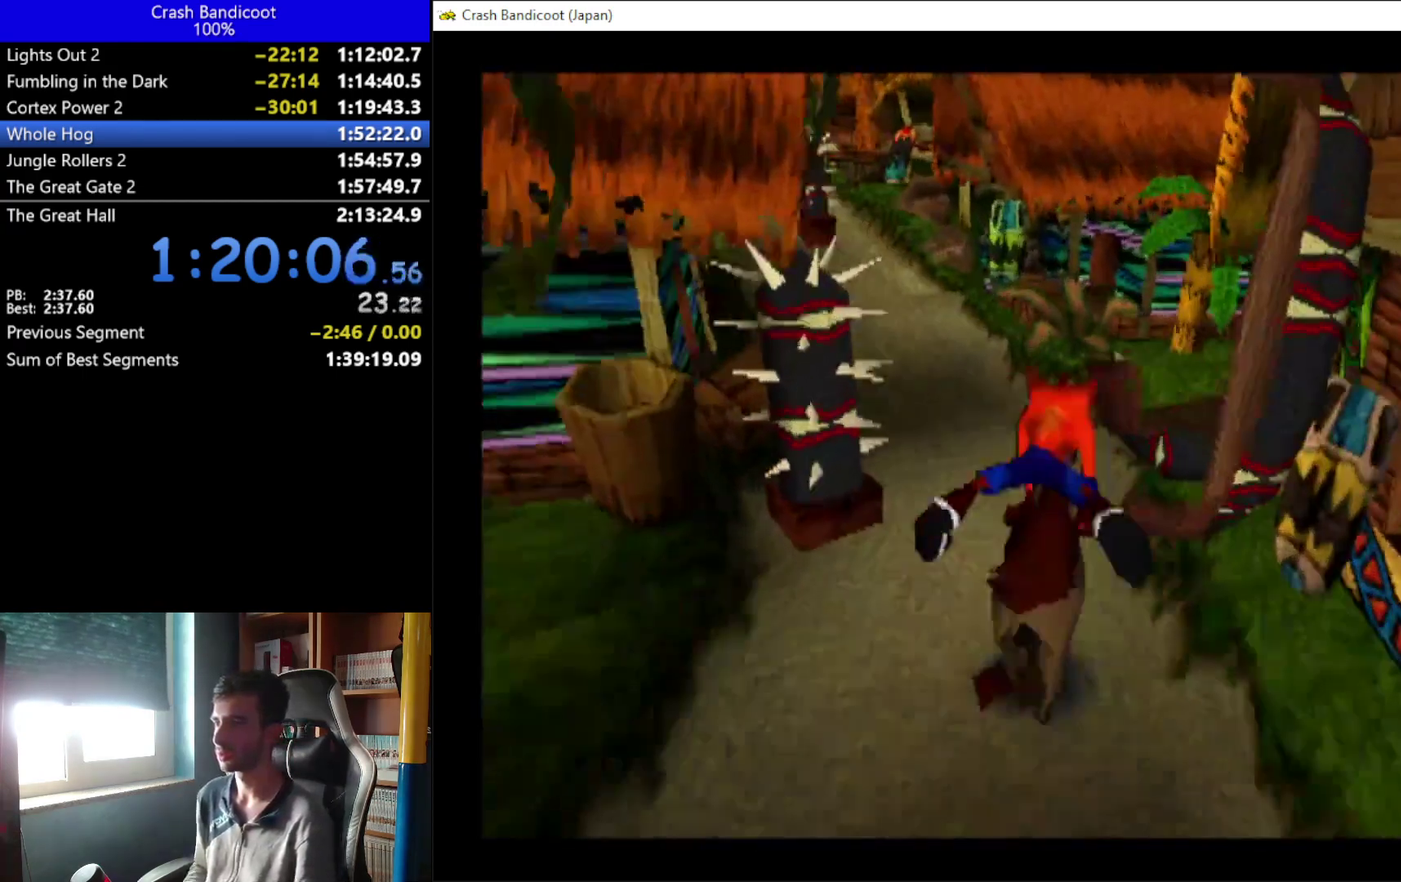
{"buttons": ["DPAD_LEFT"], "left_stick": "center", "events": [[33, "DPAD_LEFT", "down"]]}
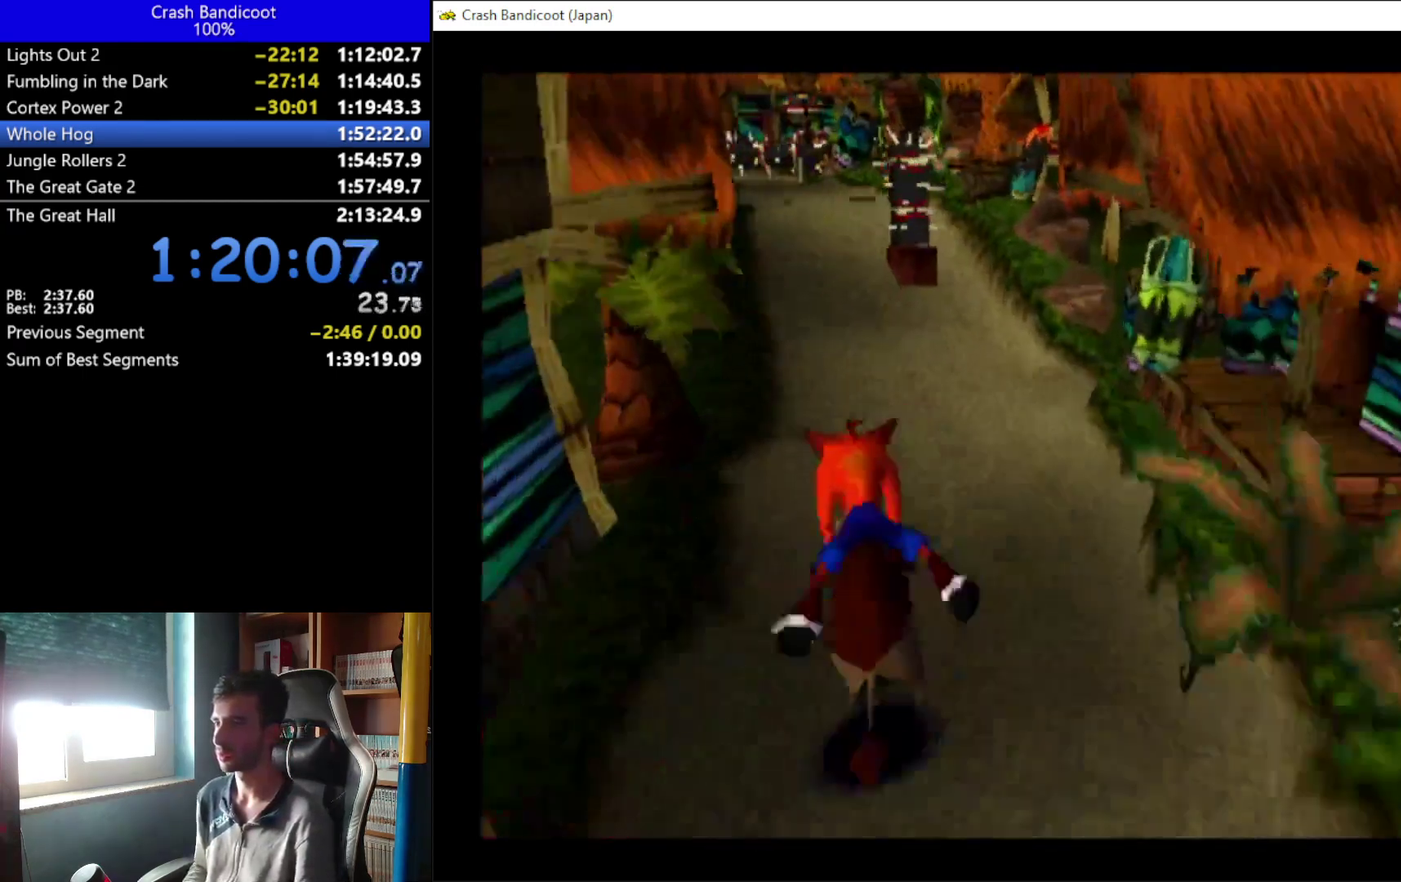
{"buttons": [], "left_stick": "center", "events": [[167, "DPAD_LEFT", "up"]]}
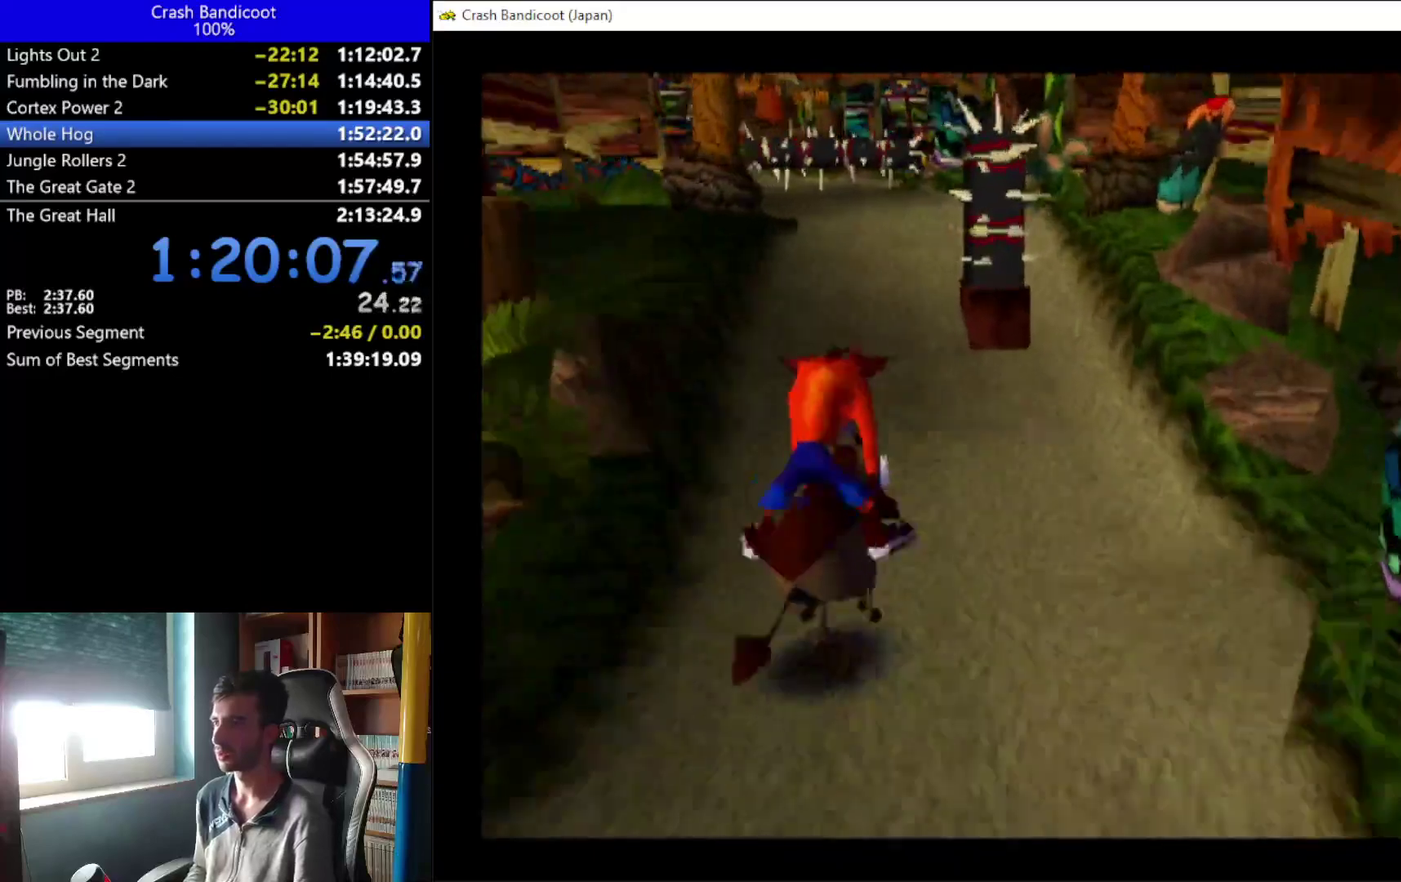
{"buttons": [], "left_stick": "center", "events": []}
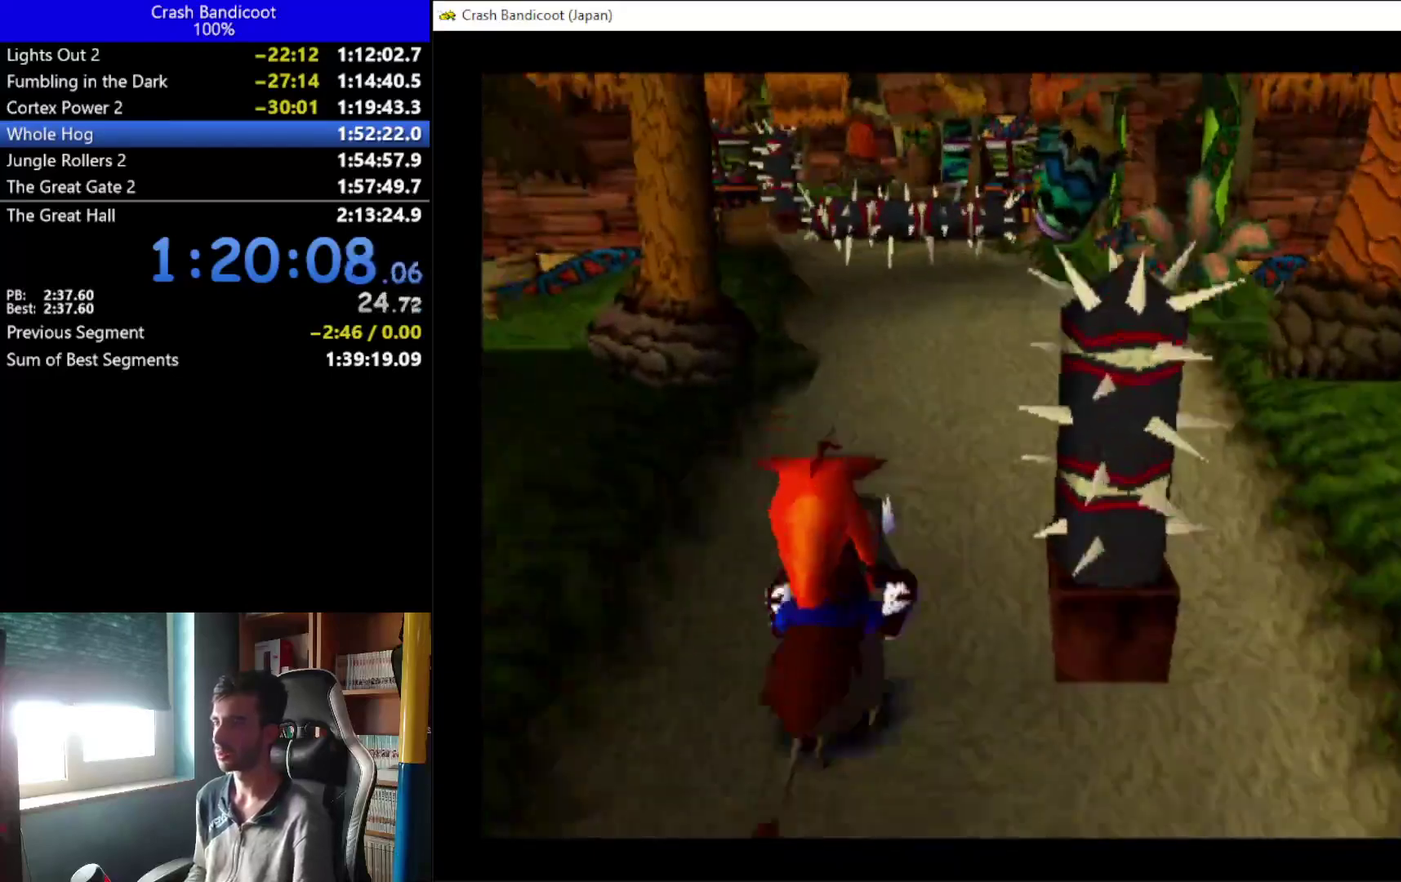
{"buttons": ["A", "DPAD_RIGHT"], "left_stick": "center", "events": [[400, "A", "down"], [400, "DPAD_RIGHT", "down"]]}
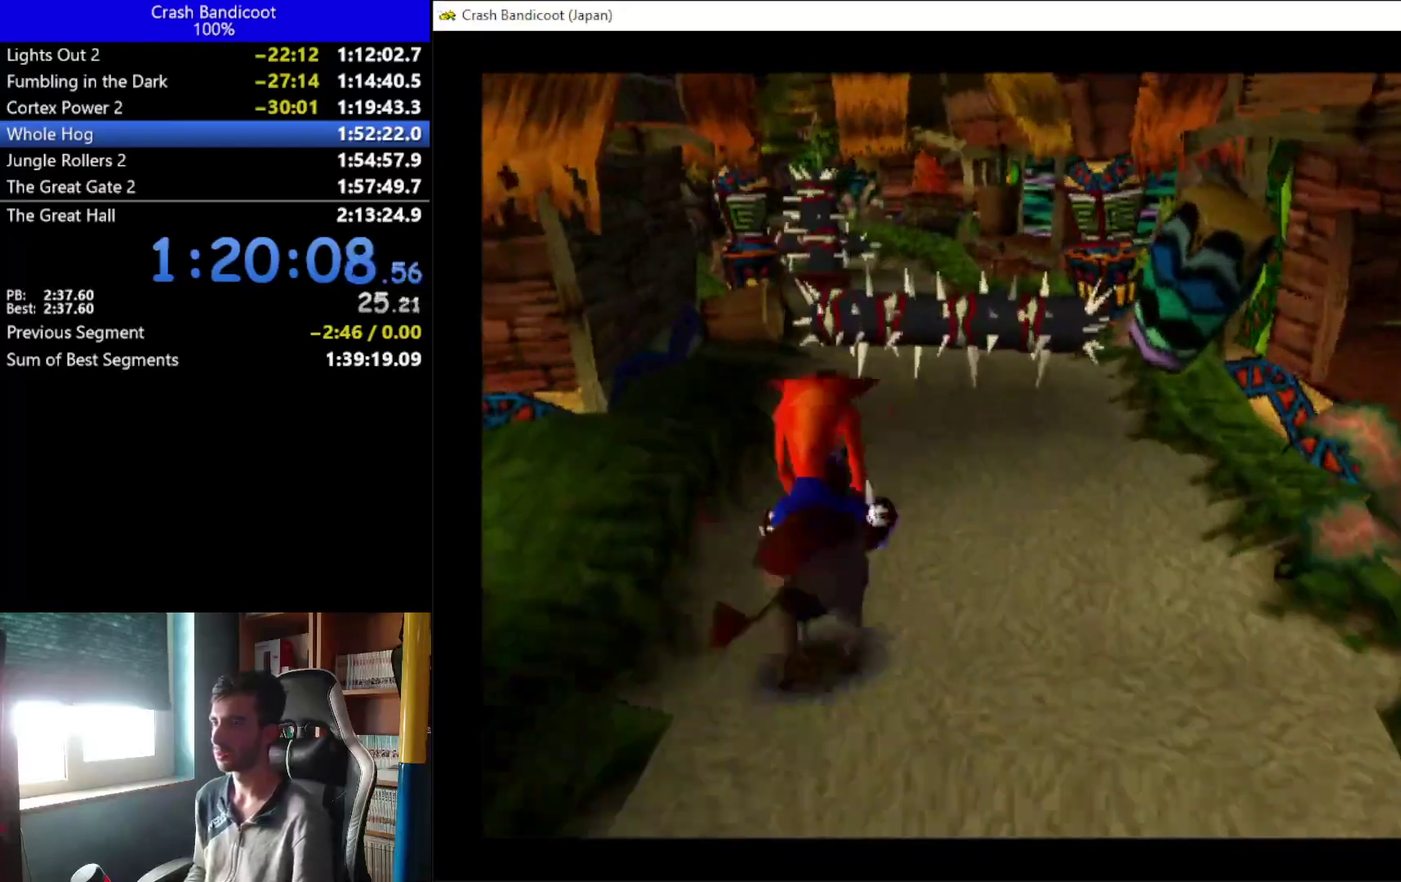
{"buttons": ["DPAD_RIGHT"], "left_stick": "center", "events": [[433, "A", "up"]]}
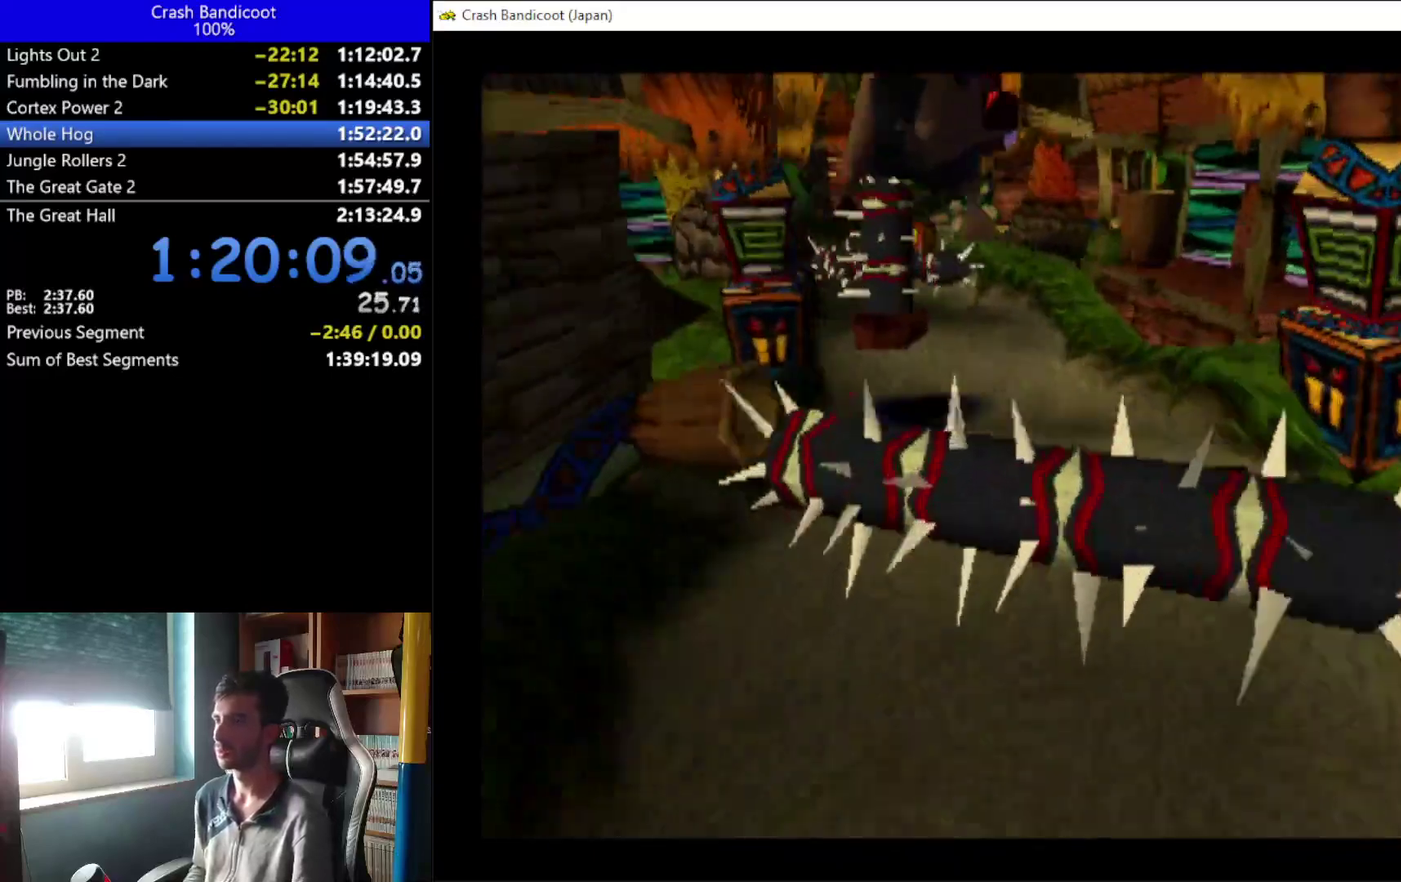
{"buttons": ["A"], "left_stick": "center", "events": [[433, "DPAD_RIGHT", "up"], [500, "A", "down"]]}
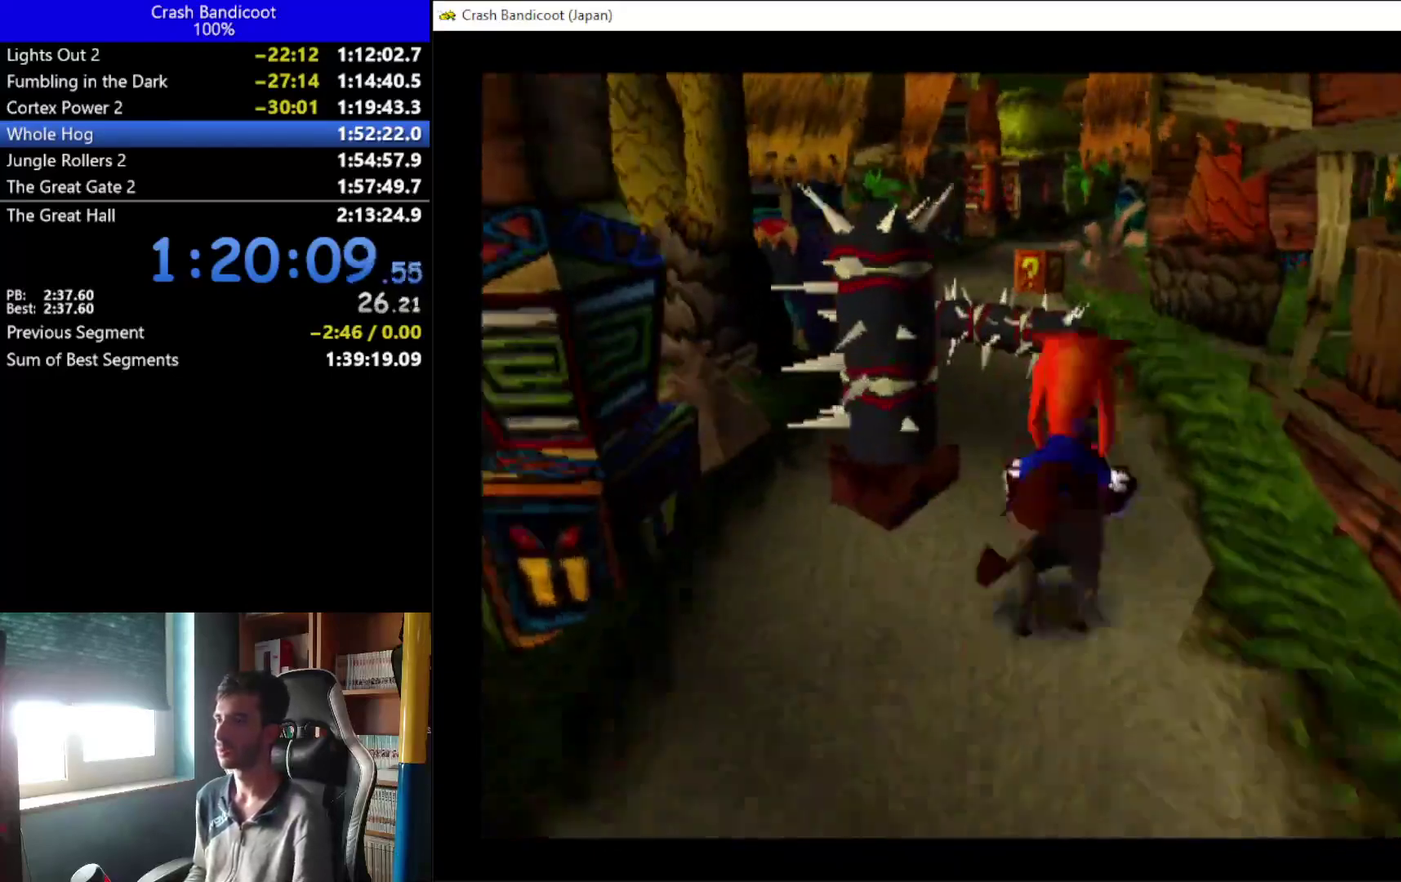
{"buttons": ["DPAD_RIGHT"], "left_stick": "center", "events": [[267, "A", "up"], [333, "DPAD_RIGHT", "down"]]}
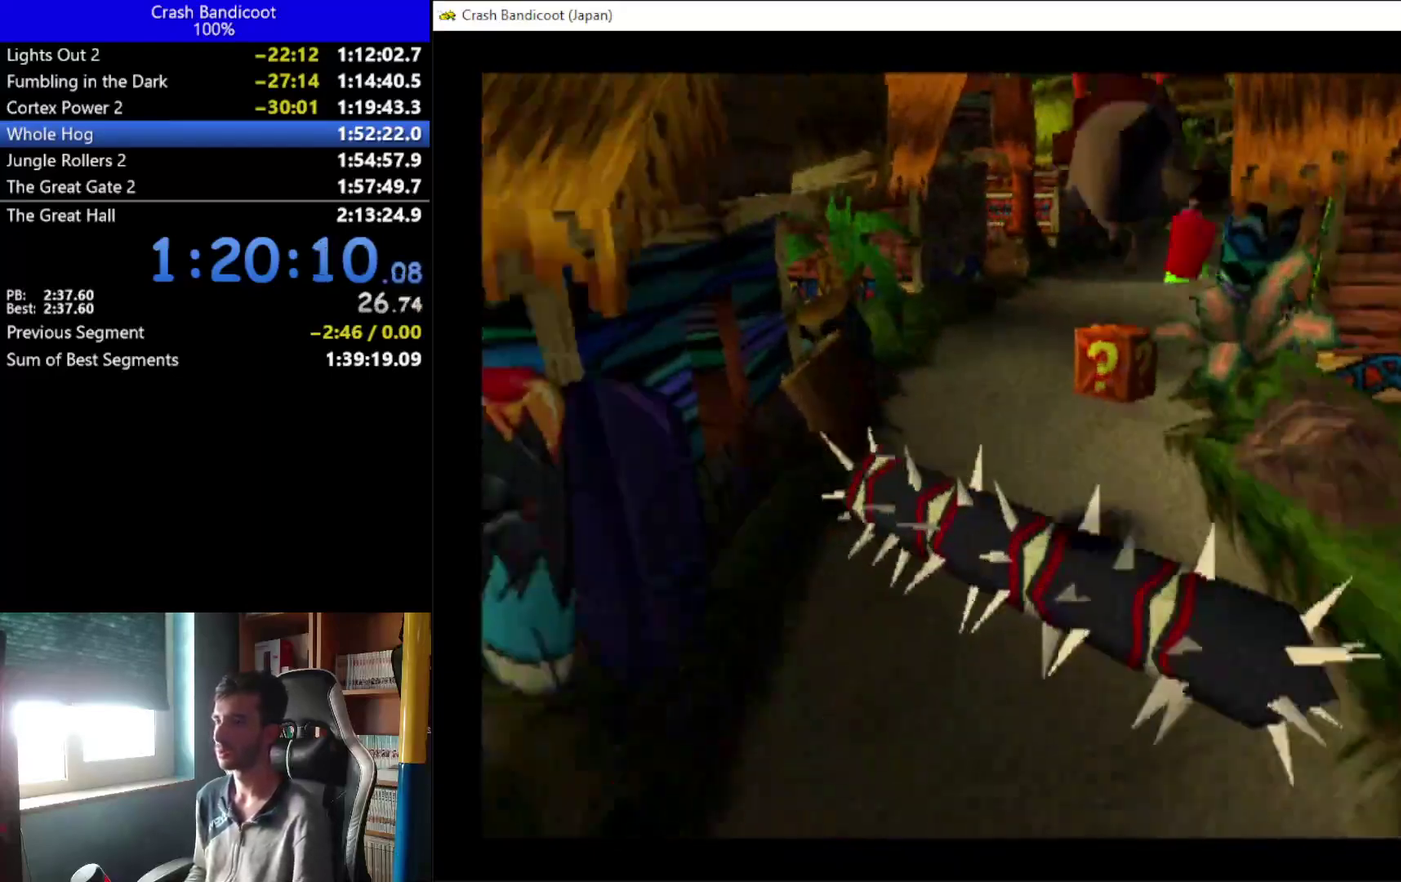
{"buttons": ["DPAD_LEFT"], "left_stick": "center", "events": [[233, "DPAD_RIGHT", "up"], [500, "DPAD_LEFT", "down"]]}
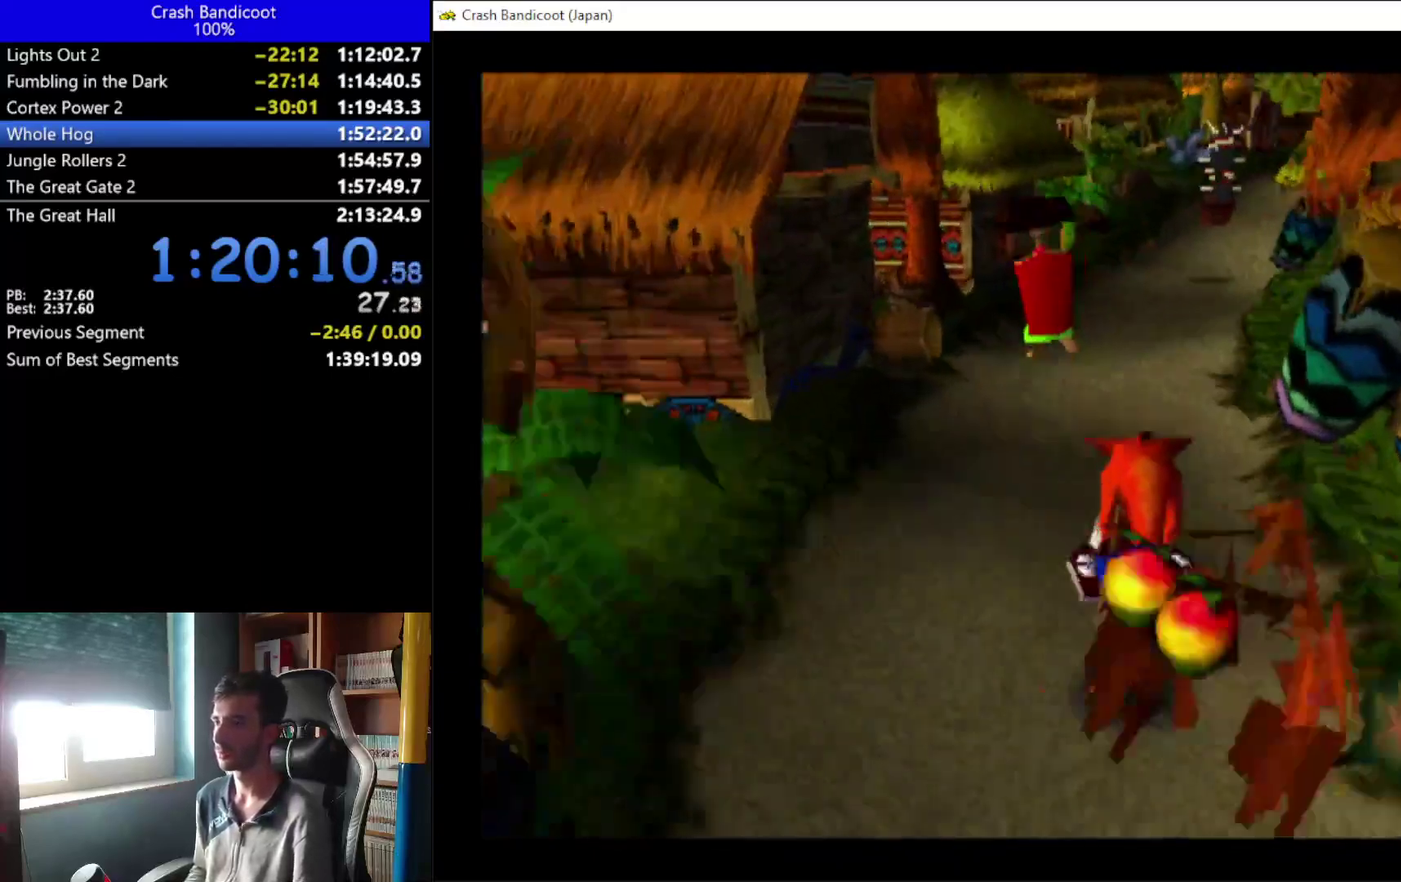
{"buttons": ["DPAD_LEFT"], "left_stick": "center", "events": []}
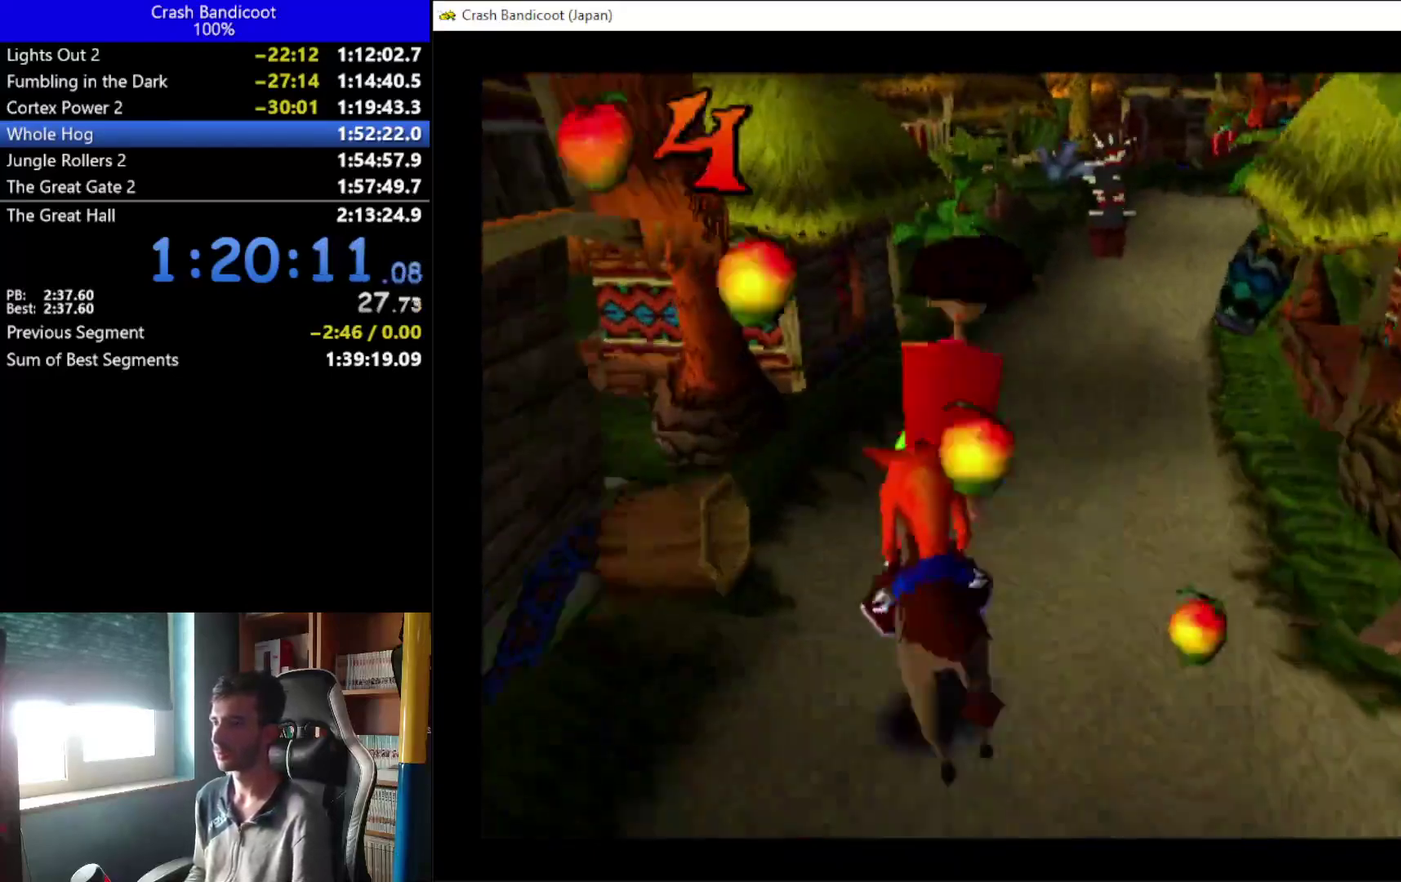
{"buttons": ["DPAD_RIGHT"], "left_stick": "center", "events": [[233, "DPAD_LEFT", "up"], [300, "DPAD_RIGHT", "down"]]}
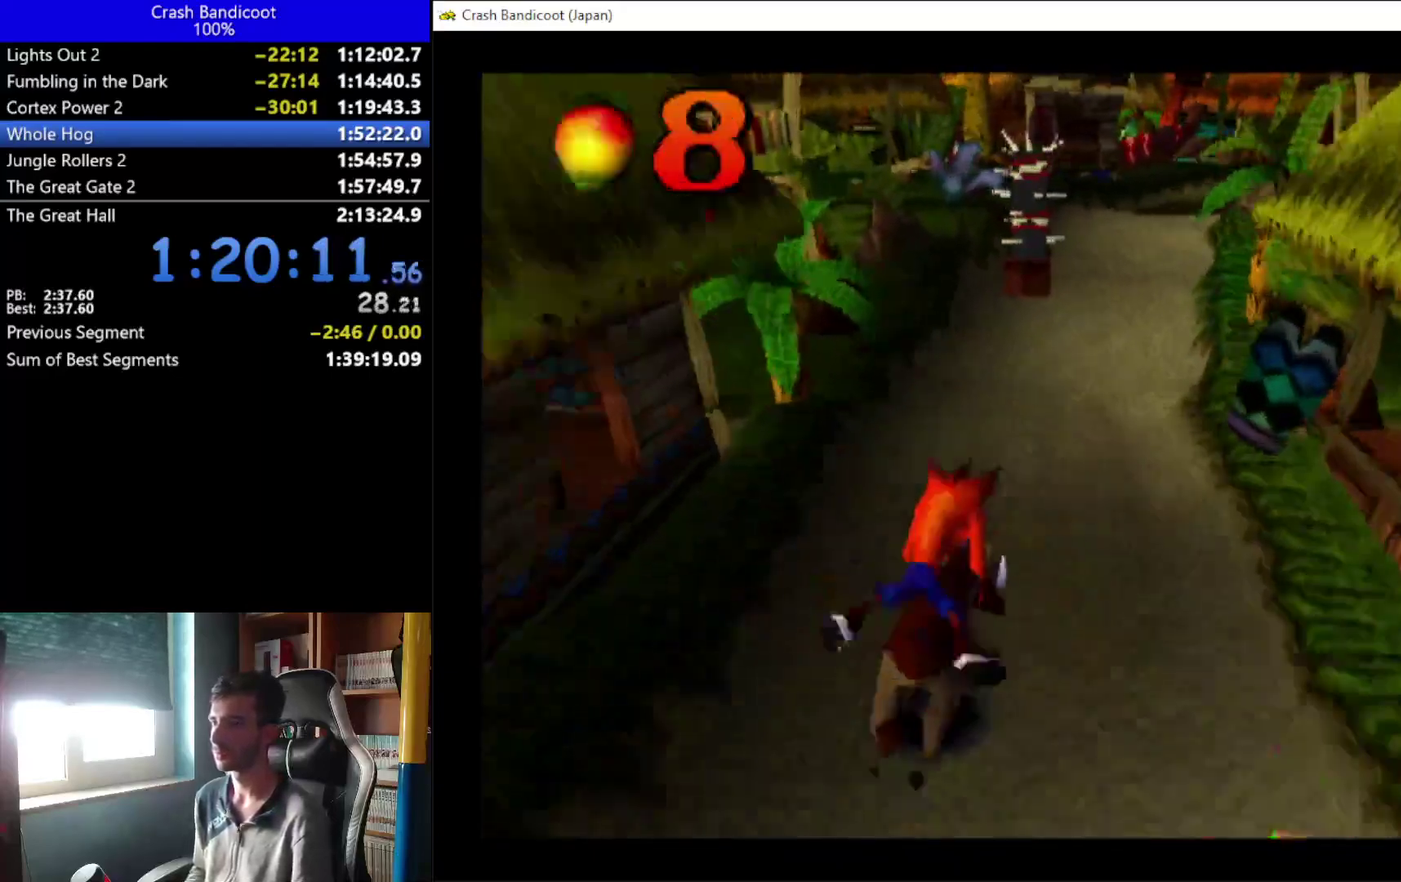
{"buttons": [], "left_stick": "center", "events": [[467, "DPAD_RIGHT", "up"]]}
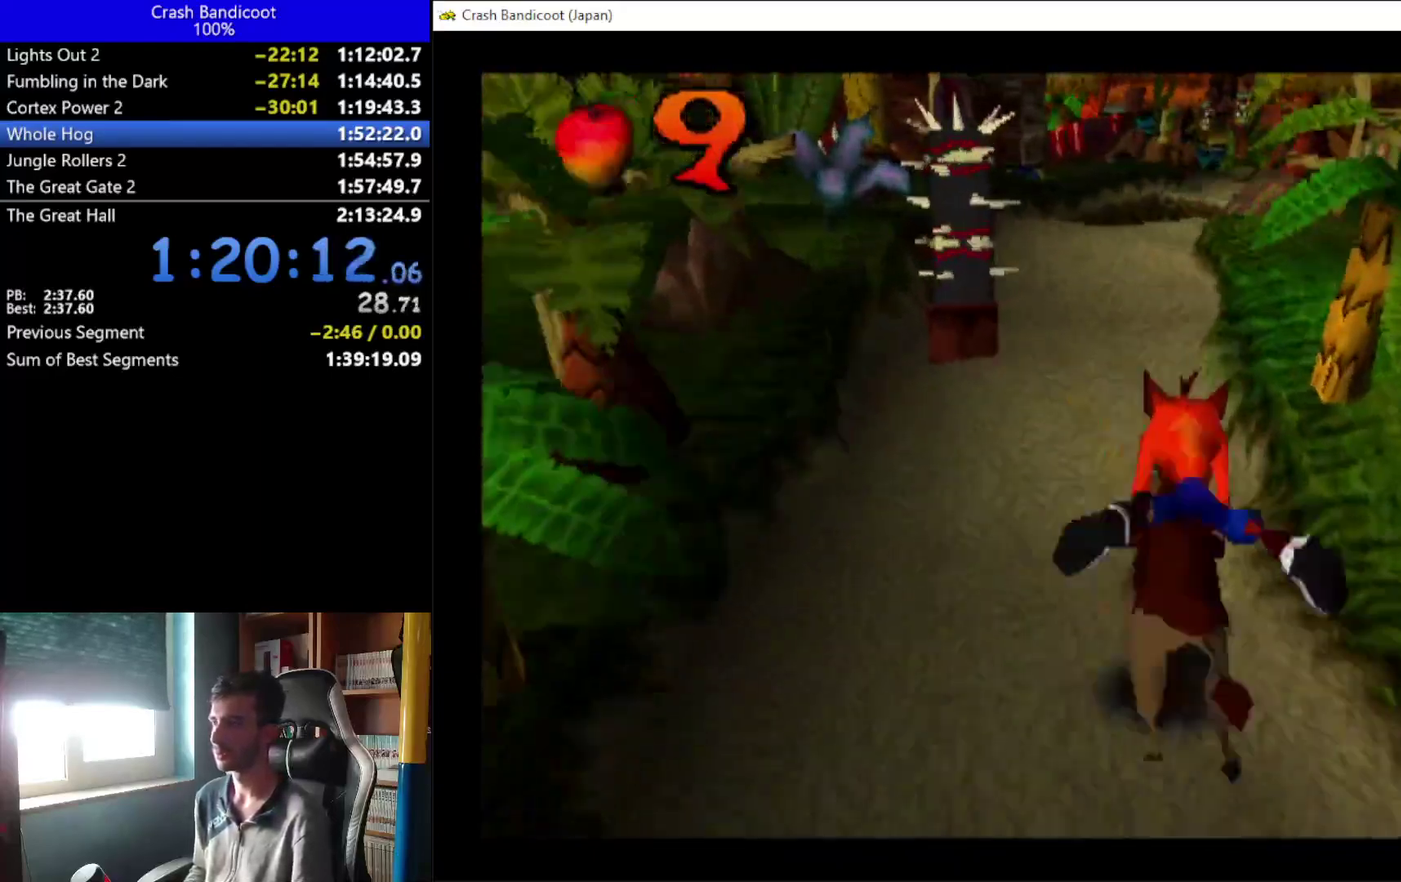
{"buttons": [], "left_stick": "center", "events": []}
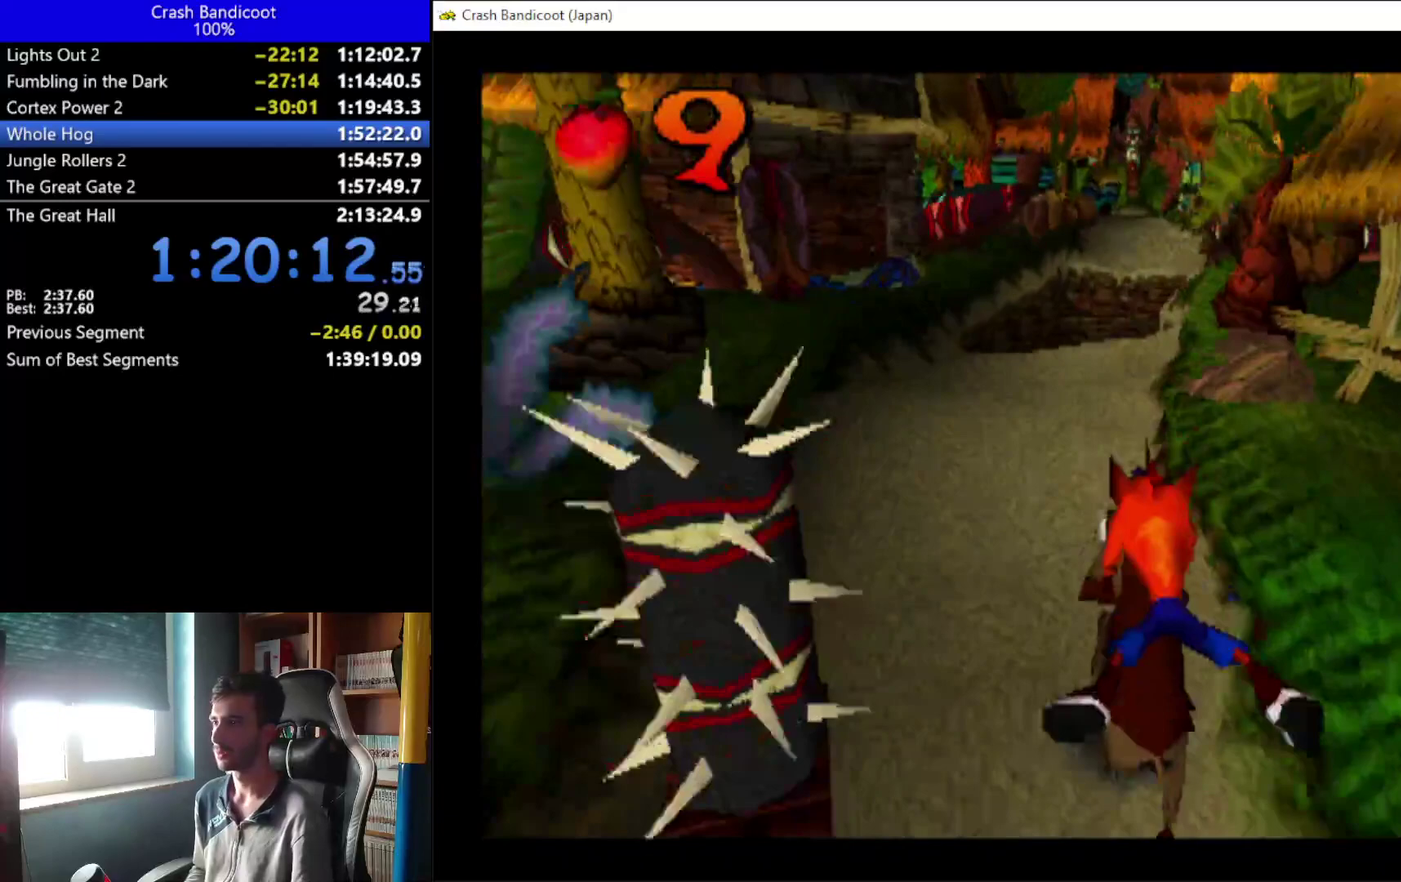
{"buttons": ["DPAD_LEFT"], "left_stick": "center", "events": [[467, "DPAD_LEFT", "down"]]}
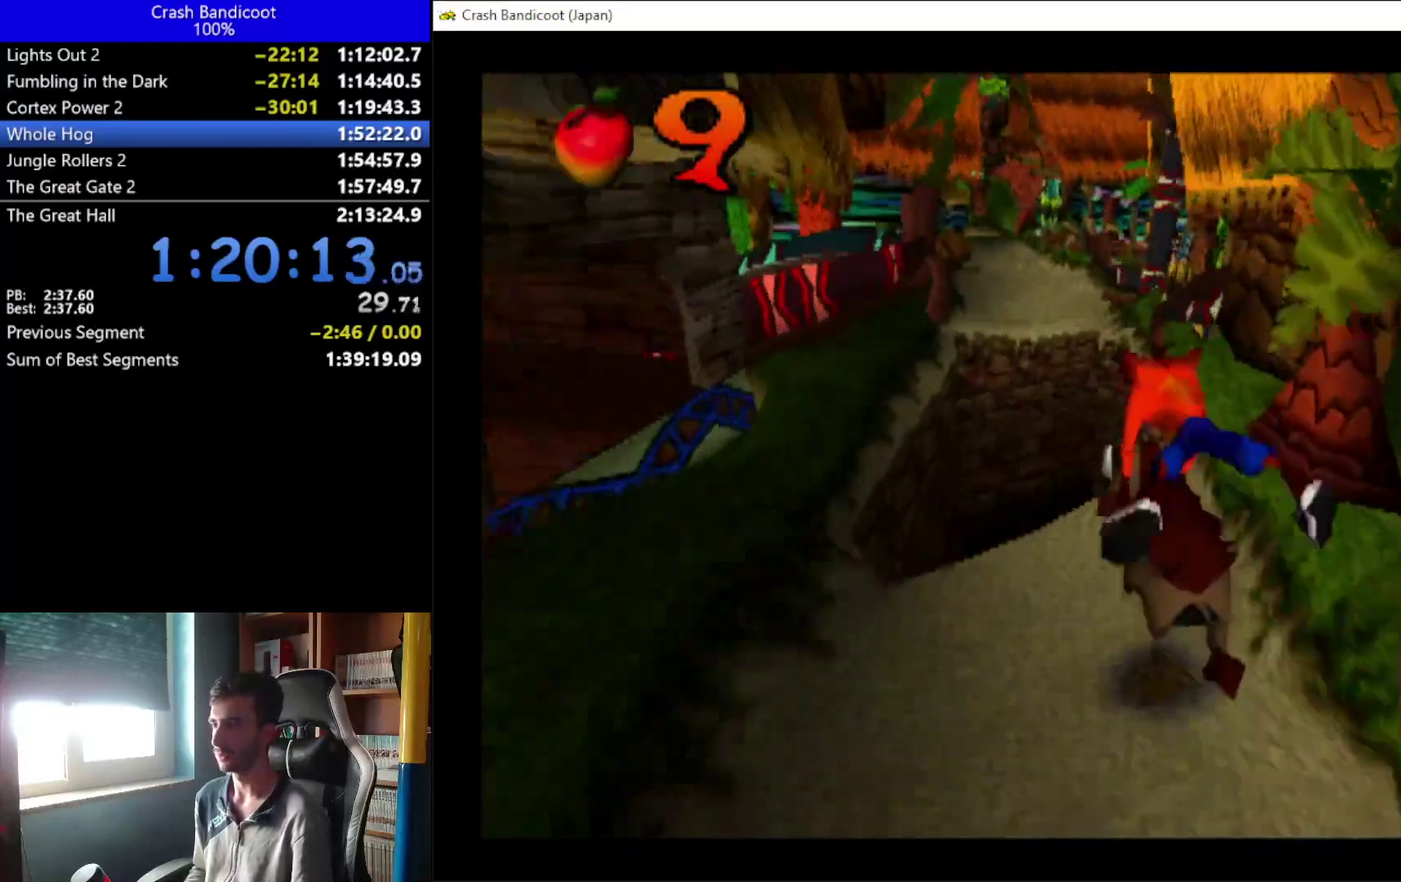
{"buttons": ["A", "DPAD_LEFT"], "left_stick": "center", "events": [[67, "A", "down"]]}
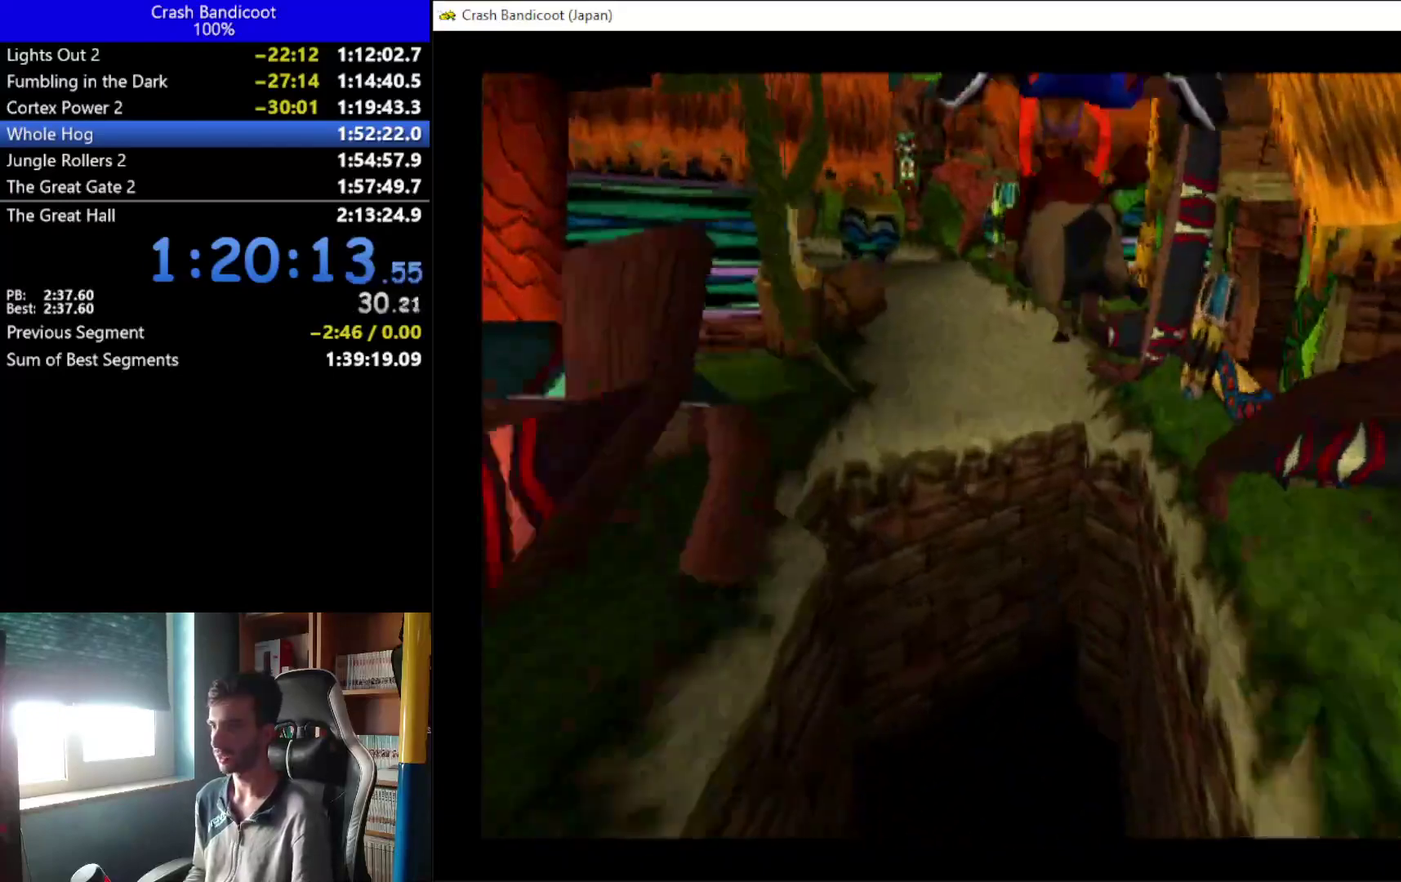
{"buttons": [], "left_stick": "center", "events": [[33, "A", "up"], [300, "DPAD_LEFT", "up"]]}
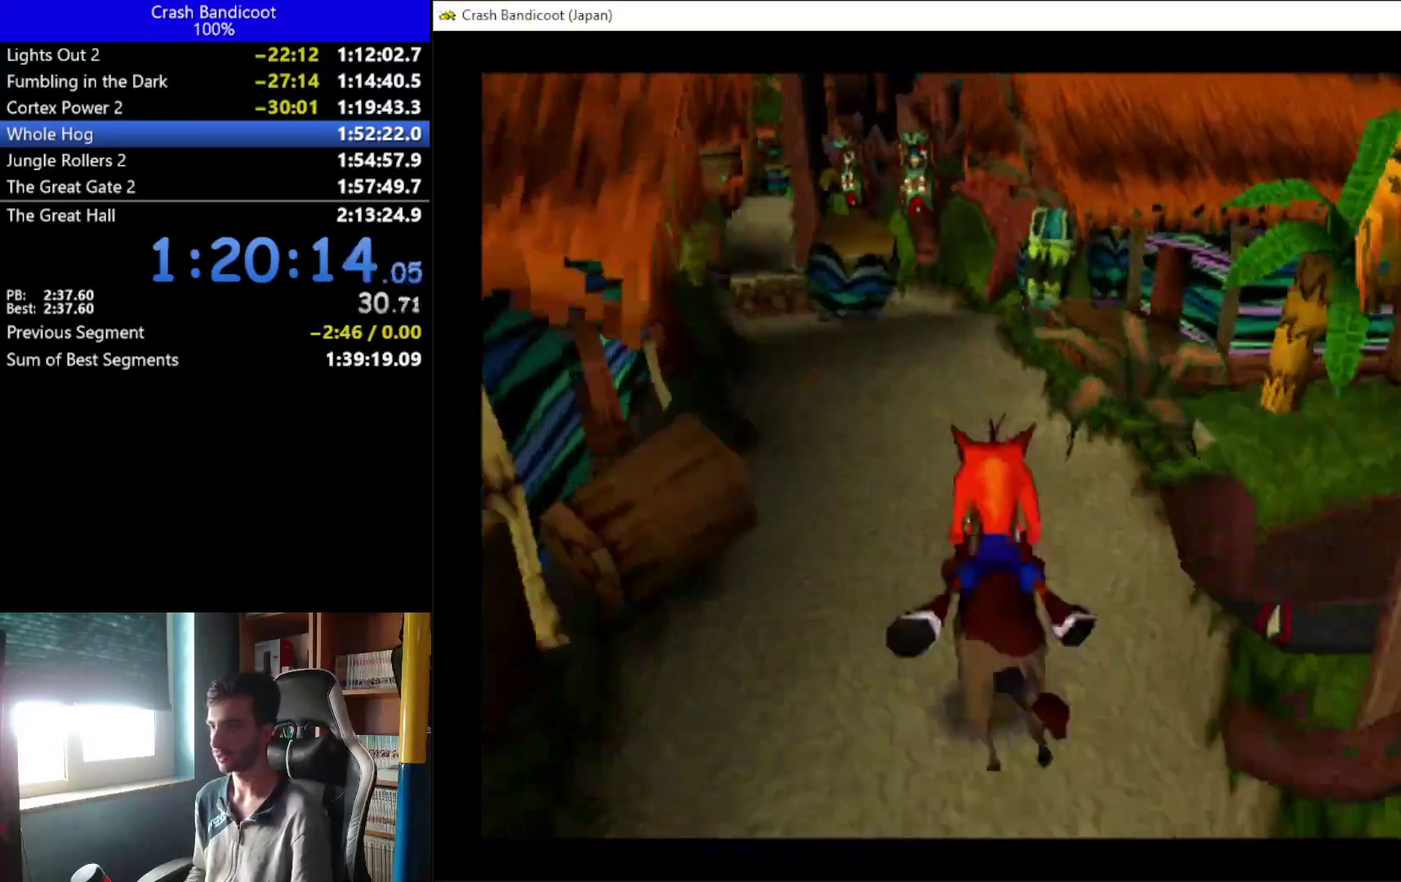
{"buttons": ["A"], "left_stick": "center", "events": [[300, "A", "down"]]}
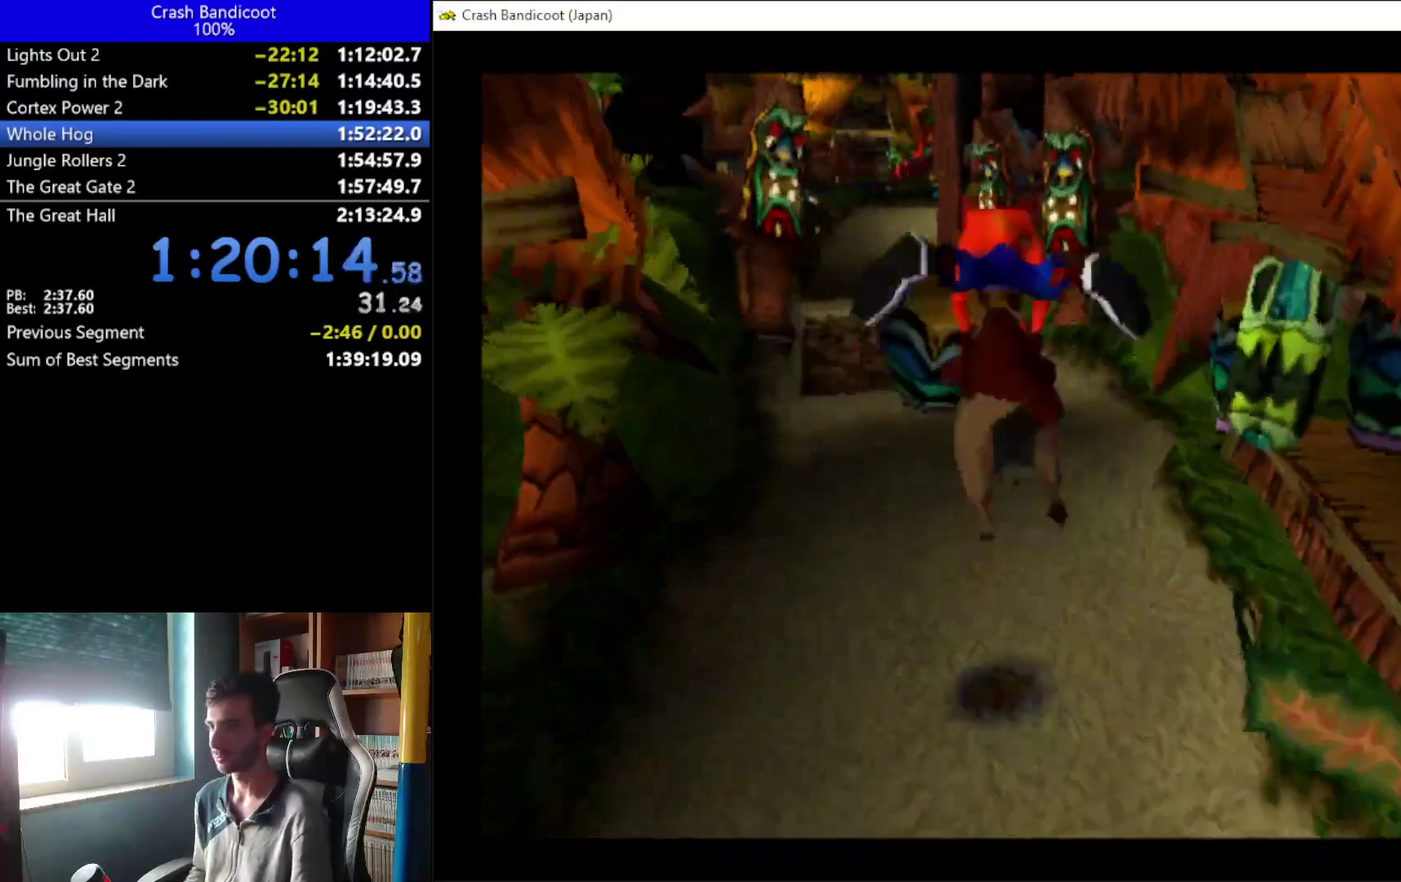
{"buttons": ["A"], "left_stick": "center", "events": [[133, "DPAD_RIGHT", "down"], [267, "DPAD_RIGHT", "up"]]}